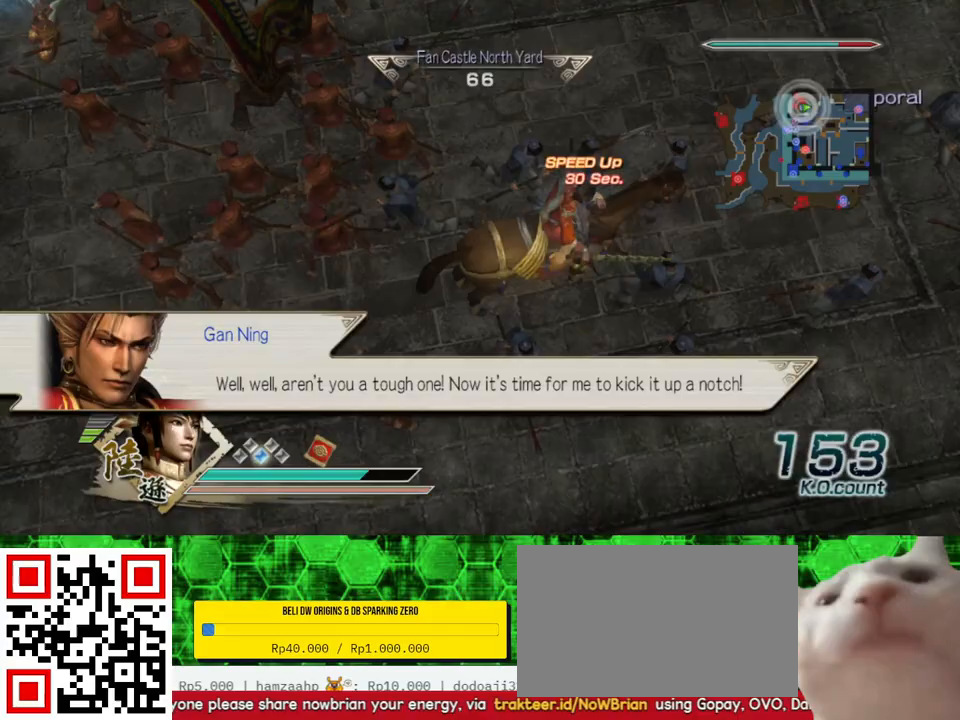
Gameplay with a controller (Xbox layout); each line is a JSON object with the inputs held at the frame after it. "events" lists button and stick changes between this image and that frame as [ms after this image, input, new state], when the widget could be followed in between.
{"buttons": [], "left_stick": "up-left", "right_stick": "center", "events": [[67, "right_stick", "right"], [300, "right_stick", "center"], [433, "left_stick", "up-left"]]}
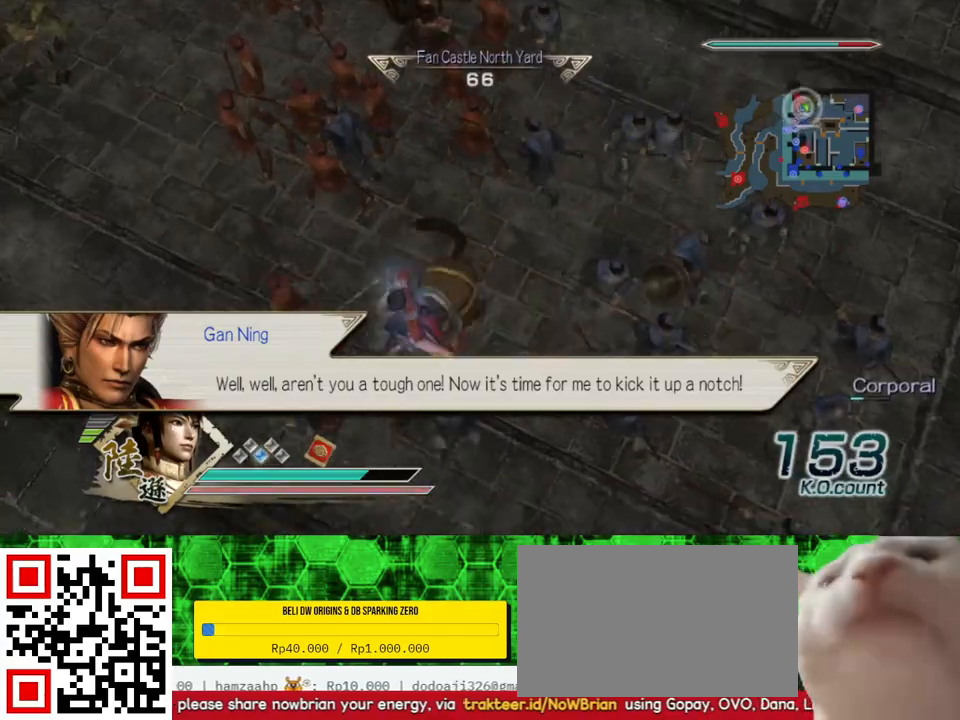
{"buttons": [], "left_stick": "up-left", "right_stick": "center", "events": []}
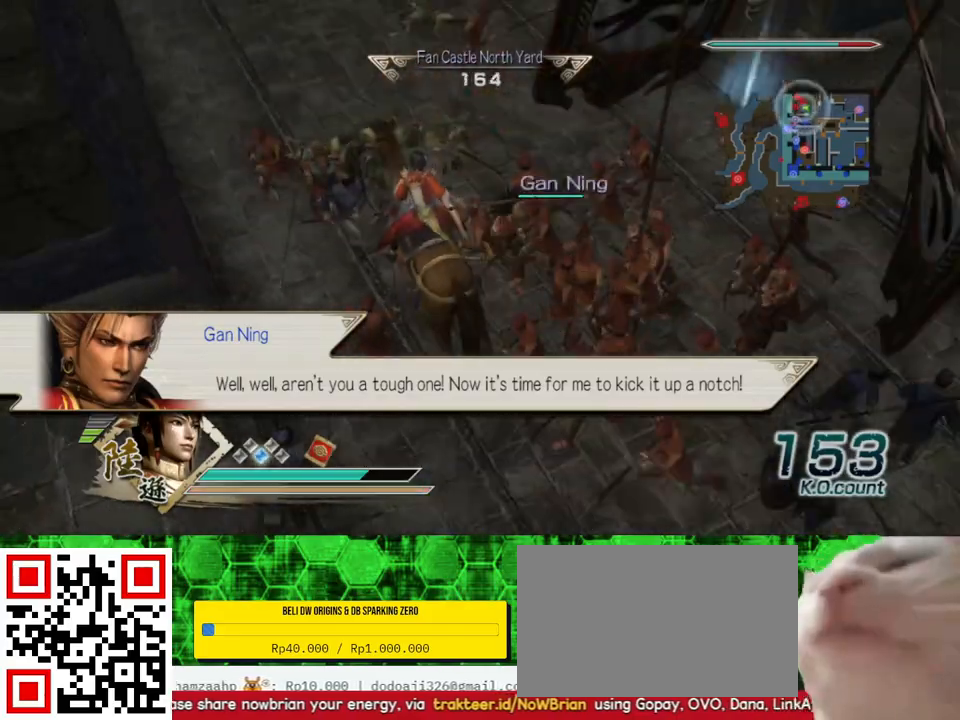
{"buttons": [], "left_stick": "up", "right_stick": "center", "events": [[67, "left_stick", "up"]]}
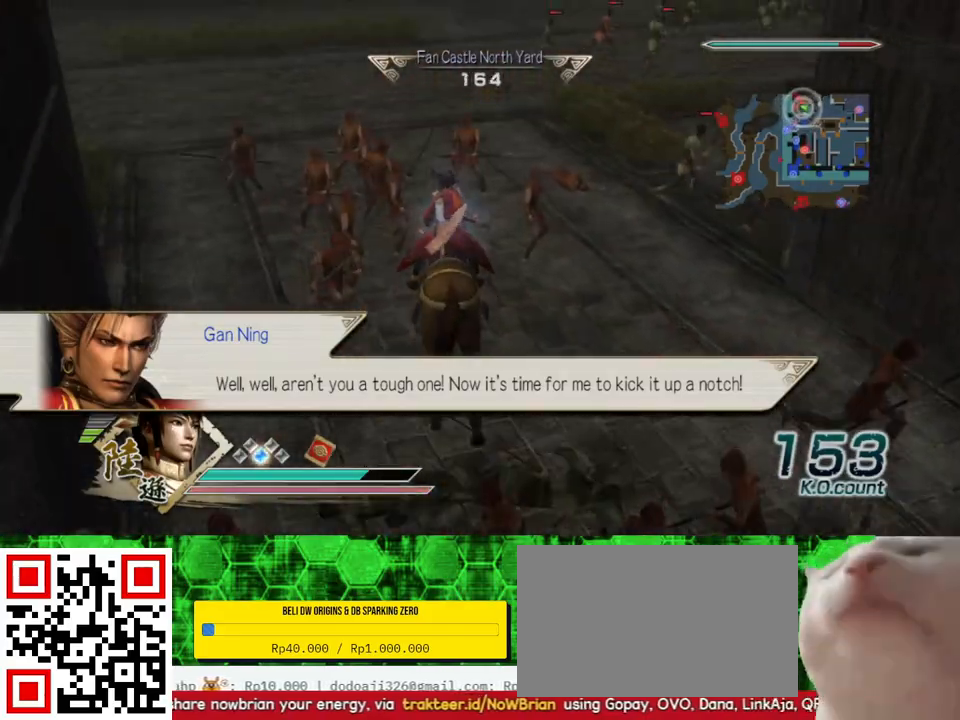
{"buttons": [], "left_stick": "up-right", "right_stick": "center", "events": [[167, "left_stick", "up-right"]]}
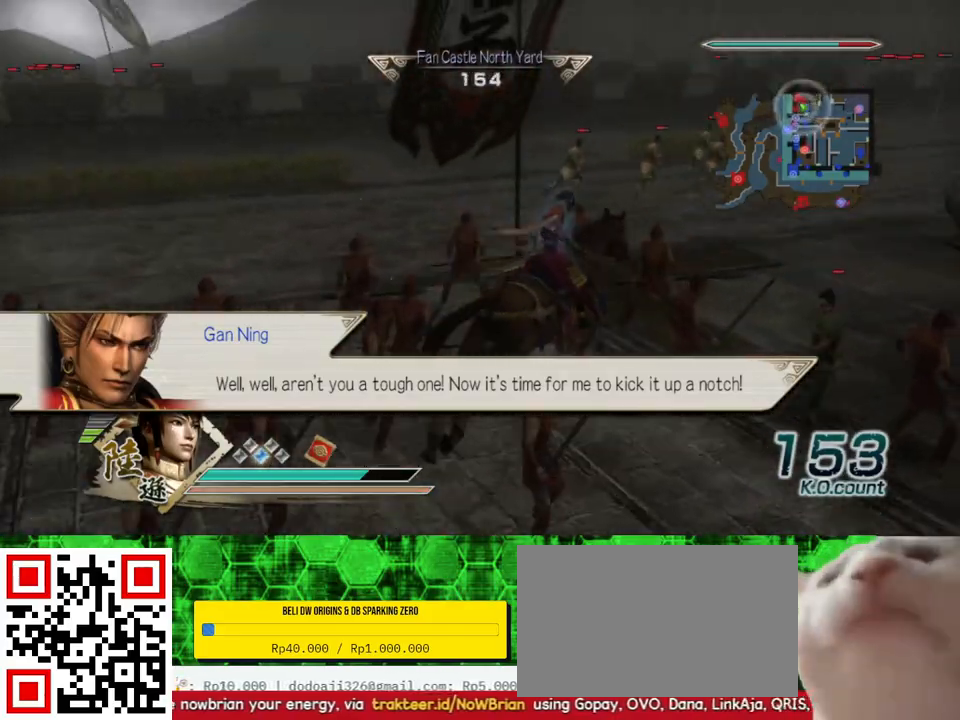
{"buttons": [], "left_stick": "up", "right_stick": "center", "events": [[200, "left_stick", "up"], [200, "right_stick", "left"], [400, "right_stick", "center"]]}
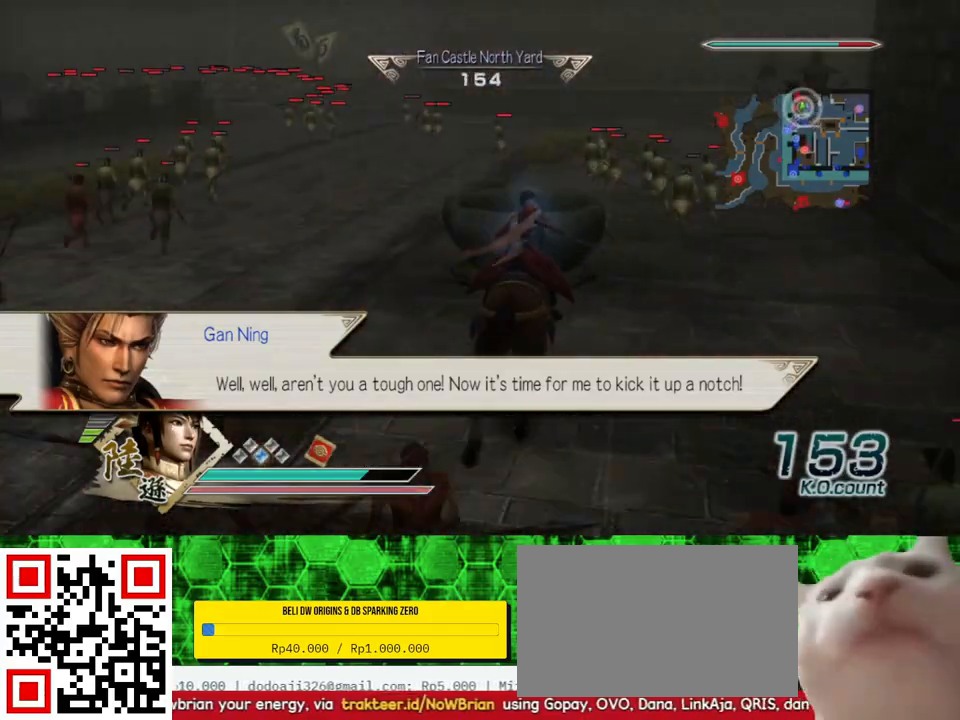
{"buttons": [], "left_stick": "up", "right_stick": "center", "events": [[67, "left_stick", "up-left"], [333, "left_stick", "up"]]}
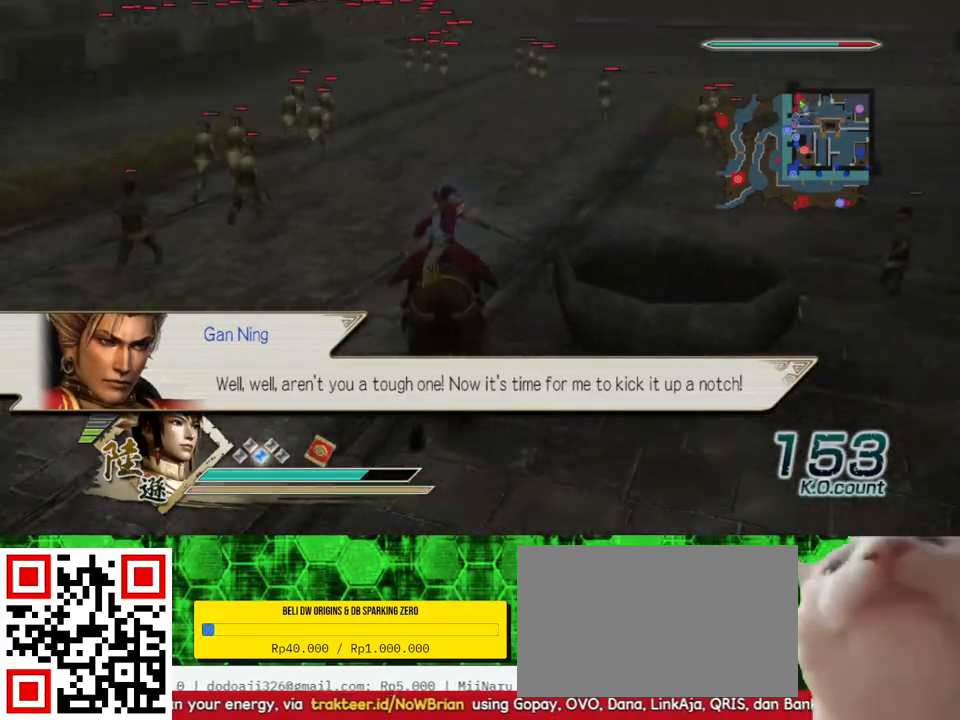
{"buttons": [], "left_stick": "up", "right_stick": "center", "events": [[167, "right_stick", "left"], [333, "right_stick", "center"]]}
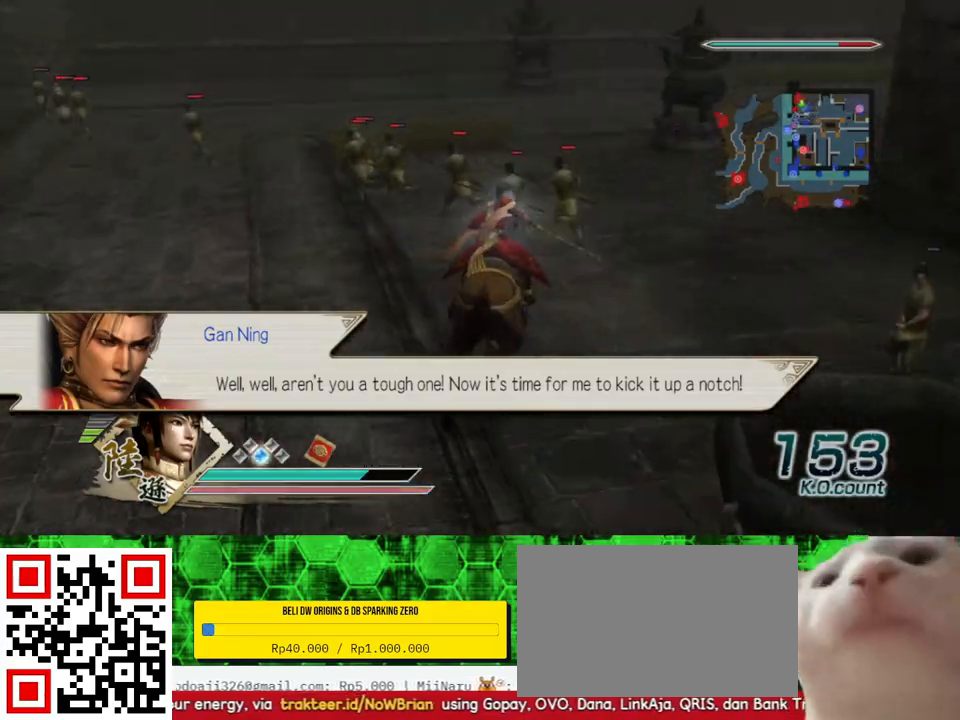
{"buttons": [], "left_stick": "up", "right_stick": "center", "events": []}
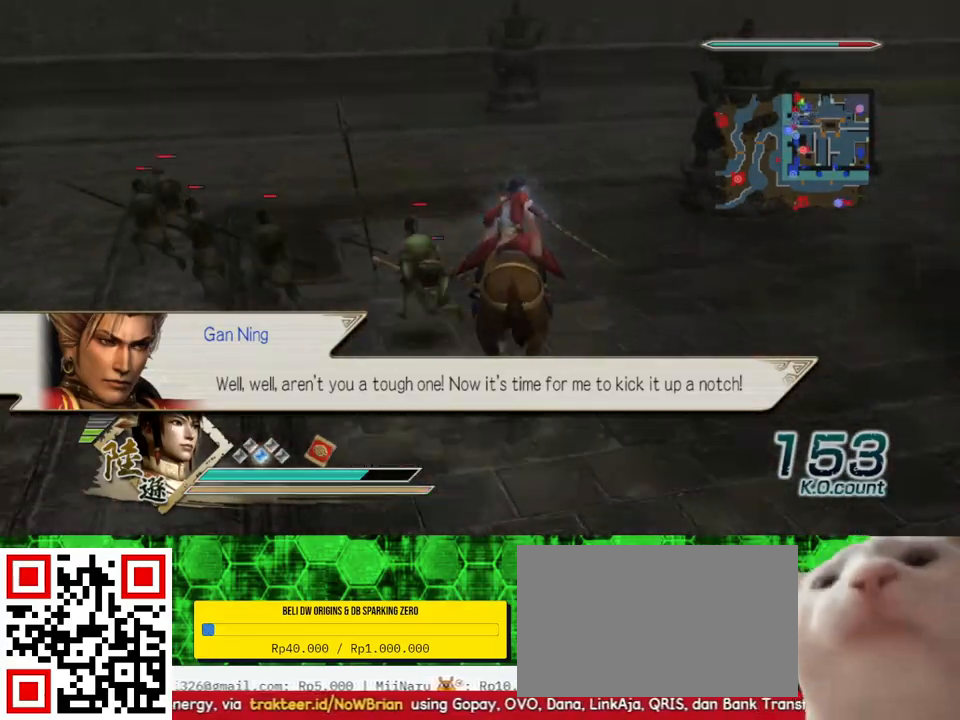
{"buttons": [], "left_stick": "up", "right_stick": "center", "events": []}
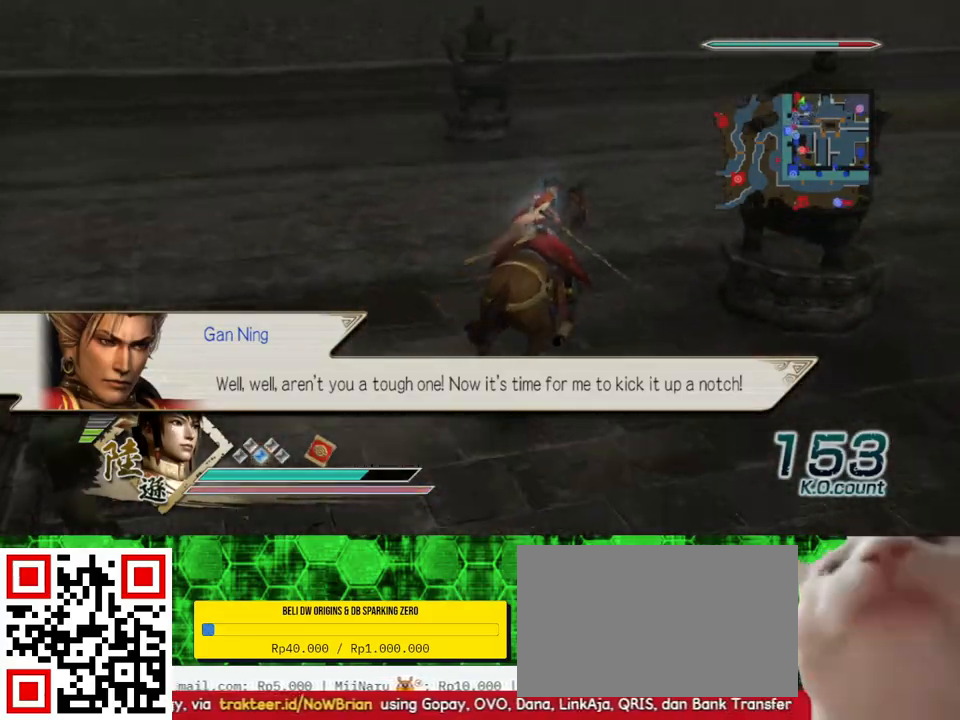
{"buttons": [], "left_stick": "up", "right_stick": "center", "events": []}
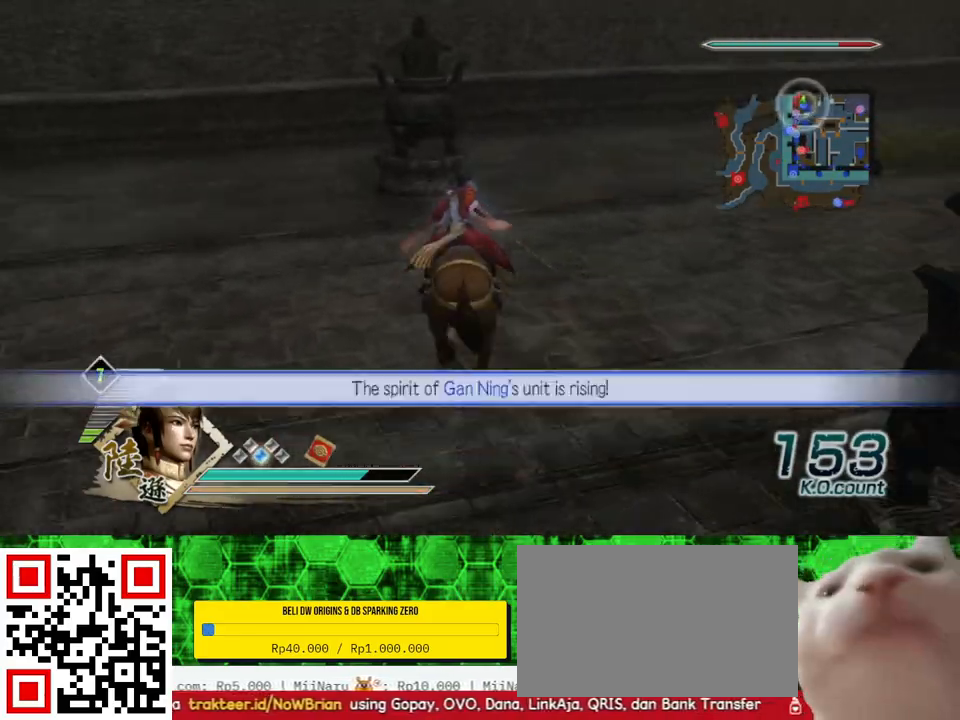
{"buttons": [], "left_stick": "up-right", "right_stick": "center", "events": [[300, "left_stick", "up-right"]]}
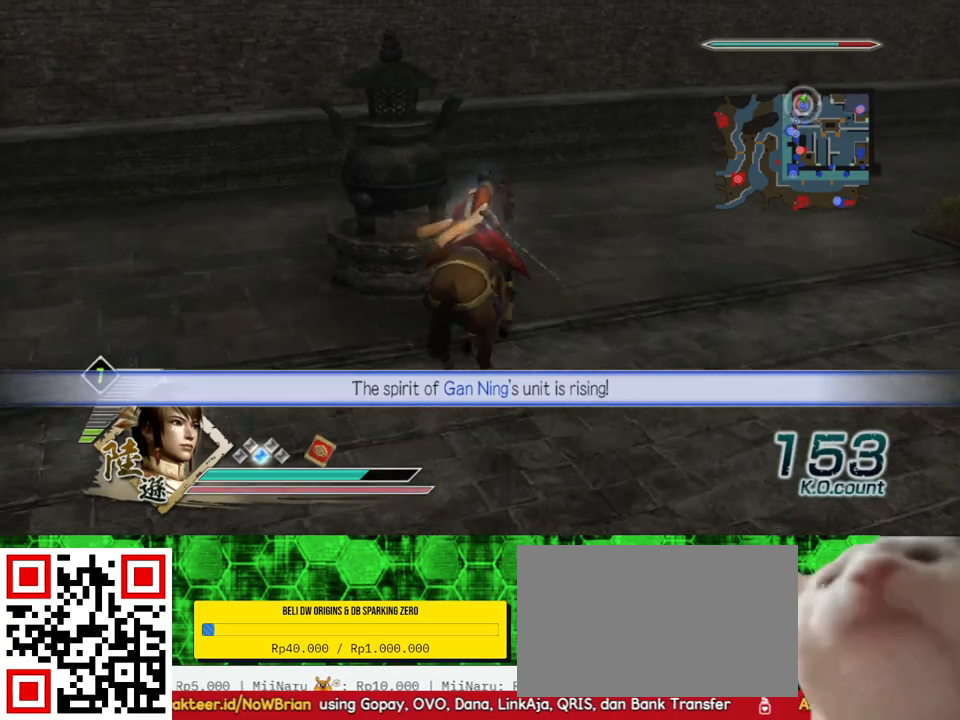
{"buttons": [], "left_stick": "up-right", "right_stick": "center", "events": []}
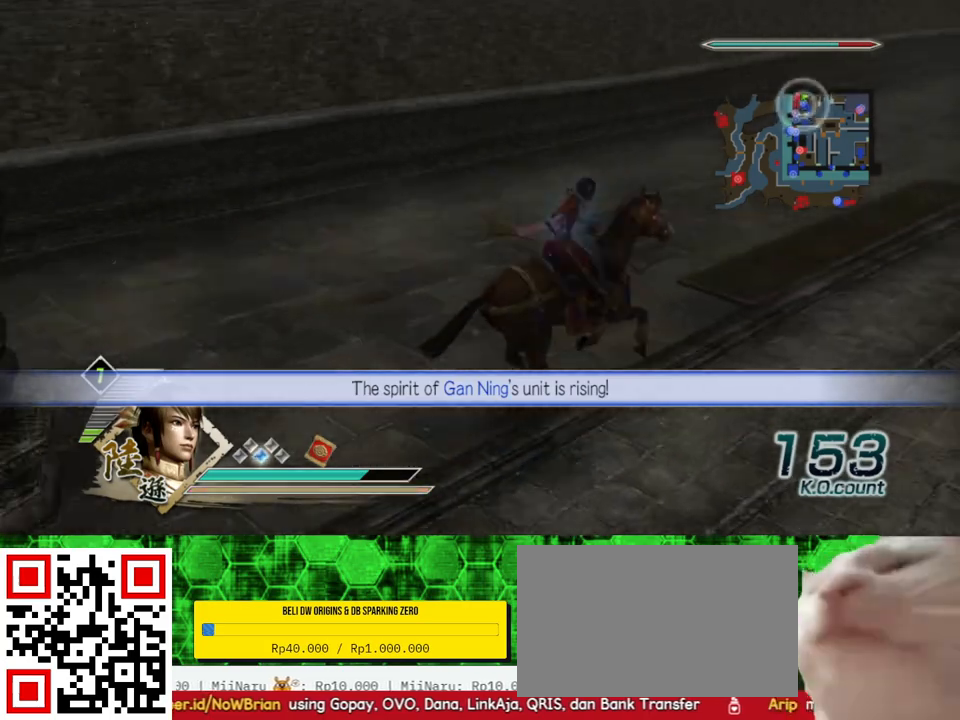
{"buttons": [], "left_stick": "up", "right_stick": "center", "events": [[333, "left_stick", "up"]]}
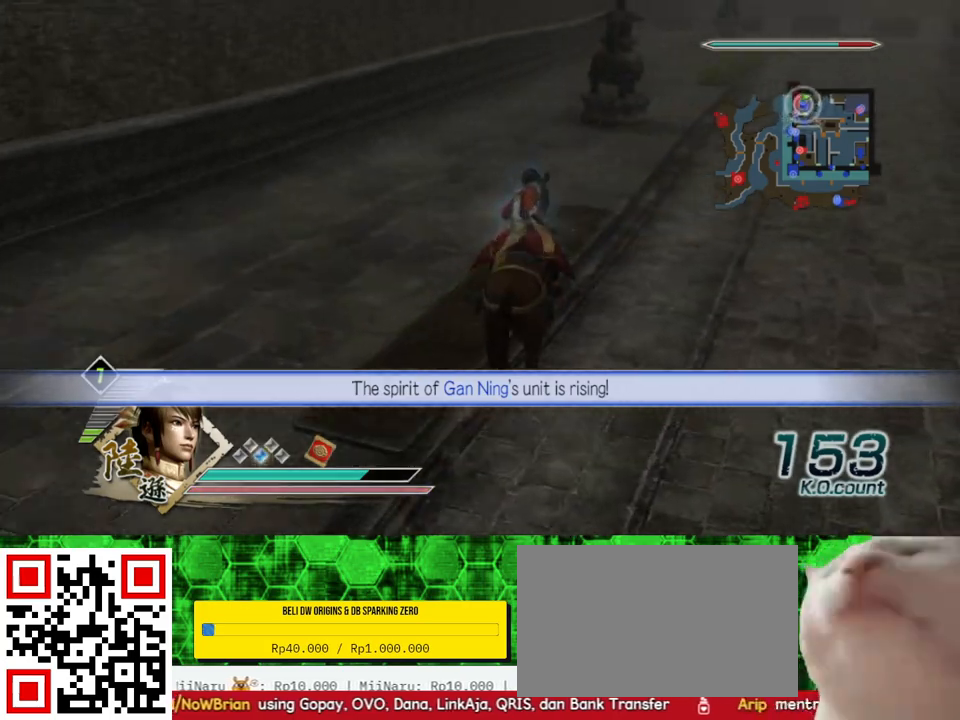
{"buttons": [], "left_stick": "up-right", "right_stick": "center", "events": [[233, "left_stick", "up-right"]]}
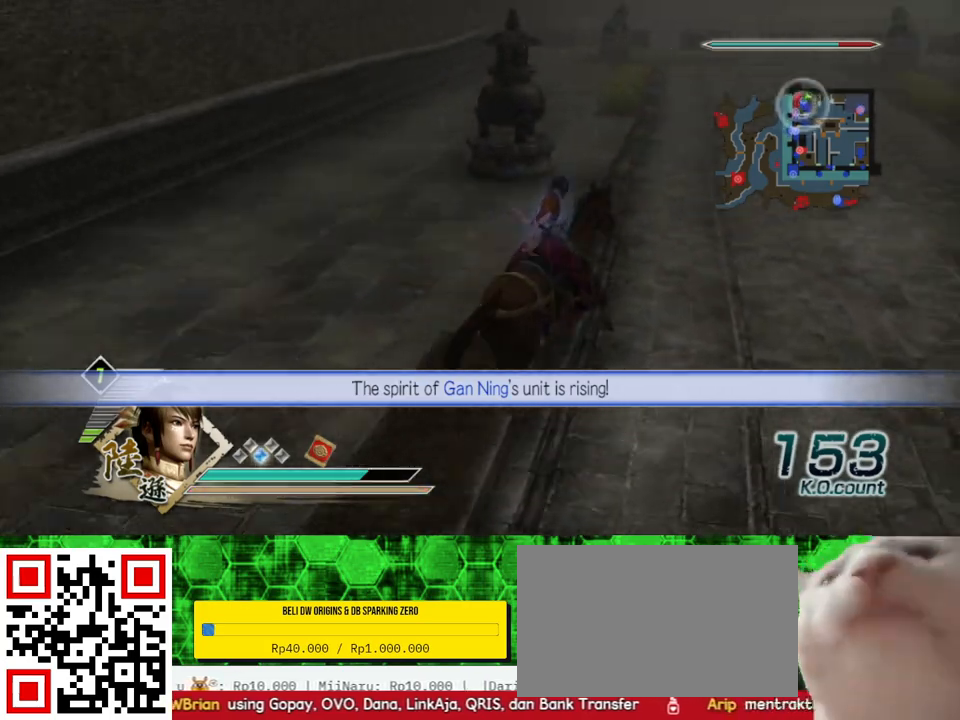
{"buttons": [], "left_stick": "up", "right_stick": "center", "events": [[67, "left_stick", "up"]]}
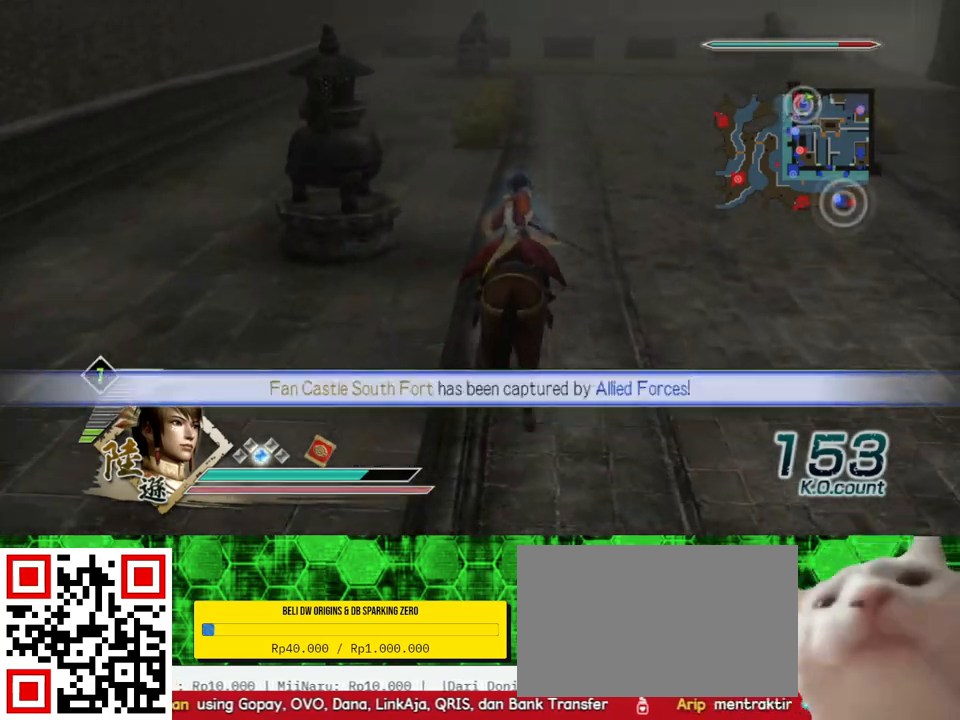
{"buttons": [], "left_stick": "up", "right_stick": "center", "events": []}
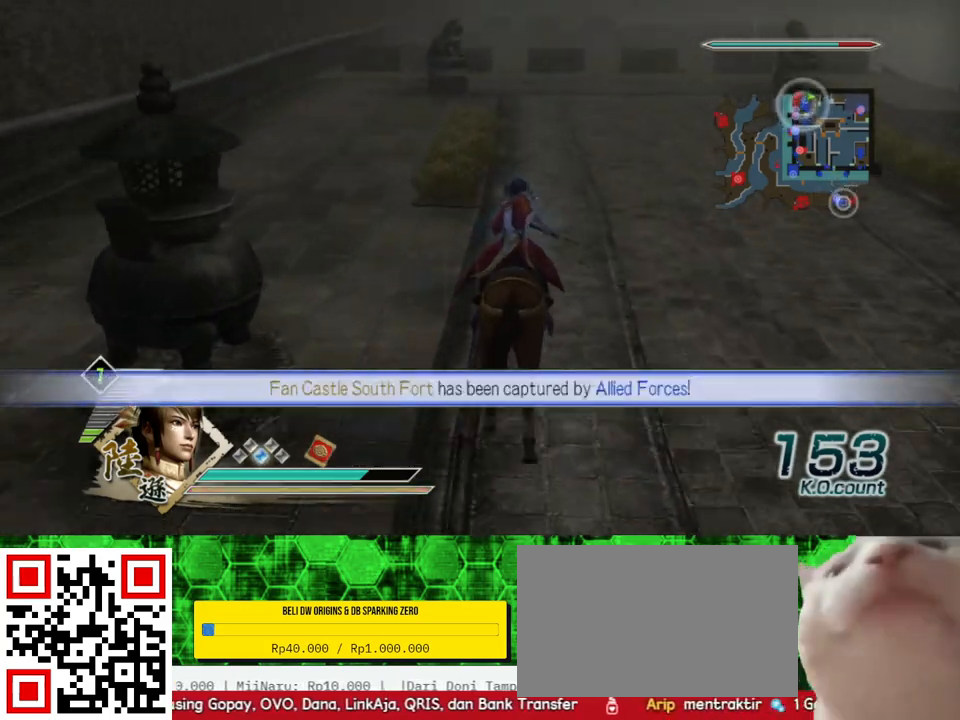
{"buttons": [], "left_stick": "up", "right_stick": "center", "events": []}
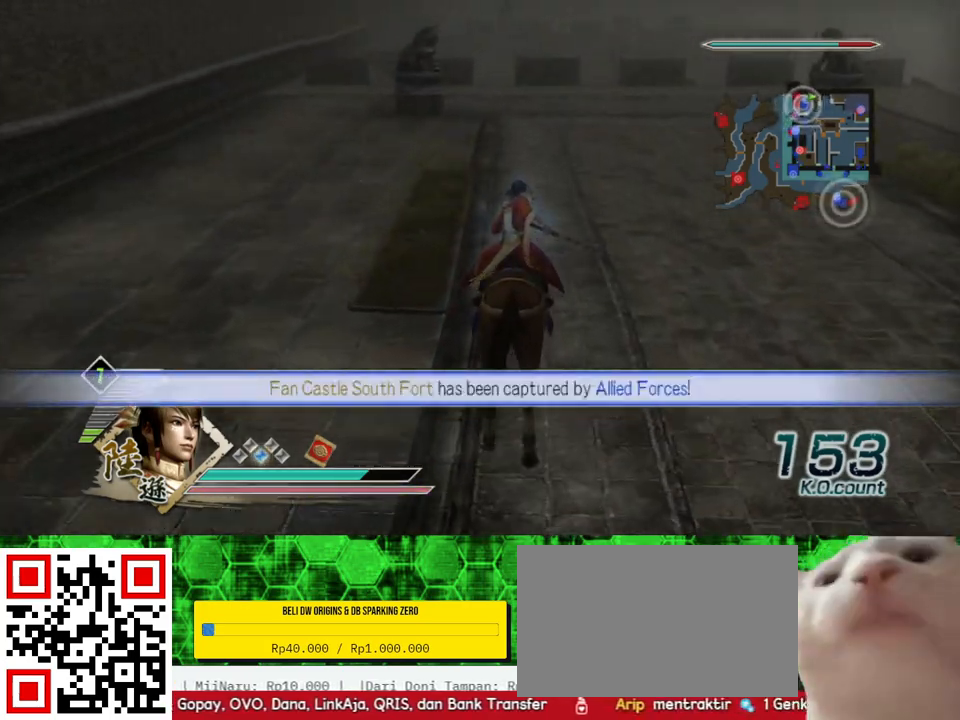
{"buttons": [], "left_stick": "up", "right_stick": "center", "events": []}
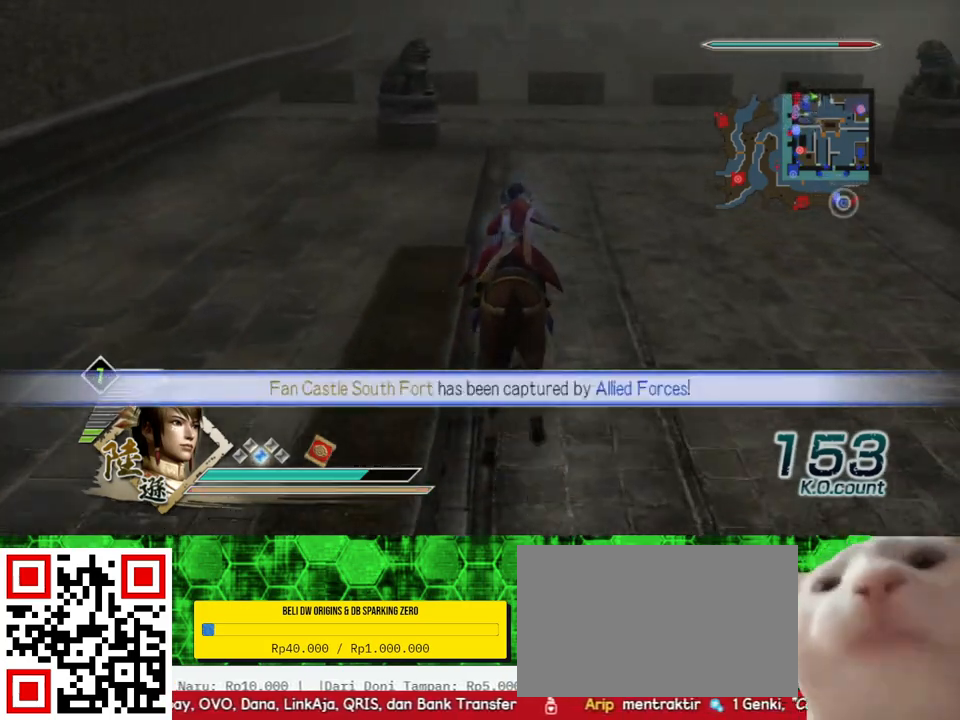
{"buttons": [], "left_stick": "up", "right_stick": "center", "events": []}
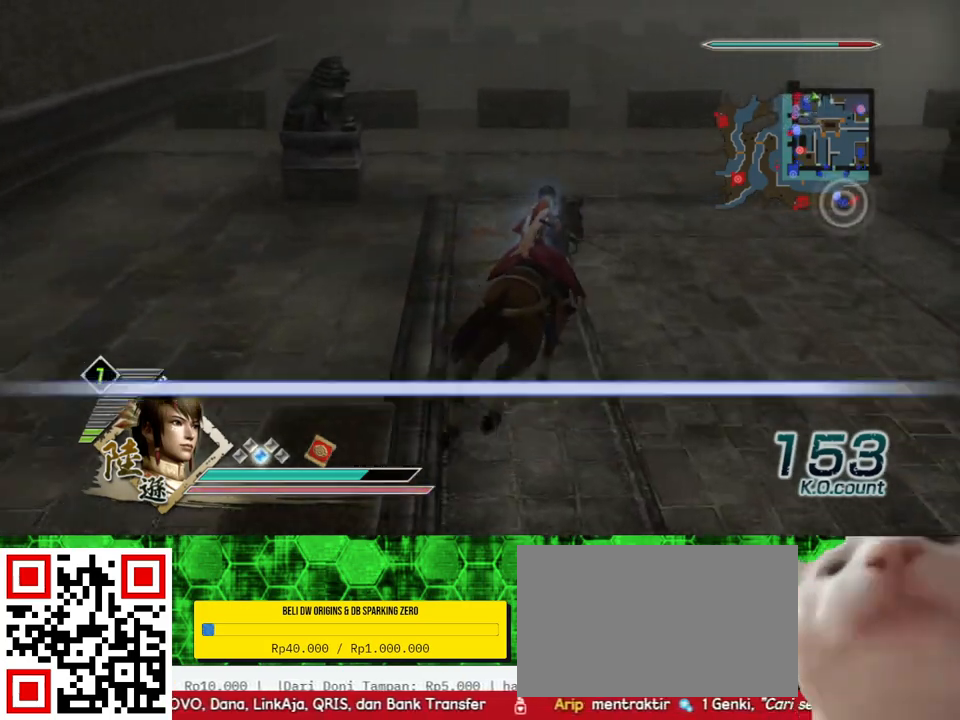
{"buttons": [], "left_stick": "up", "right_stick": "center", "events": []}
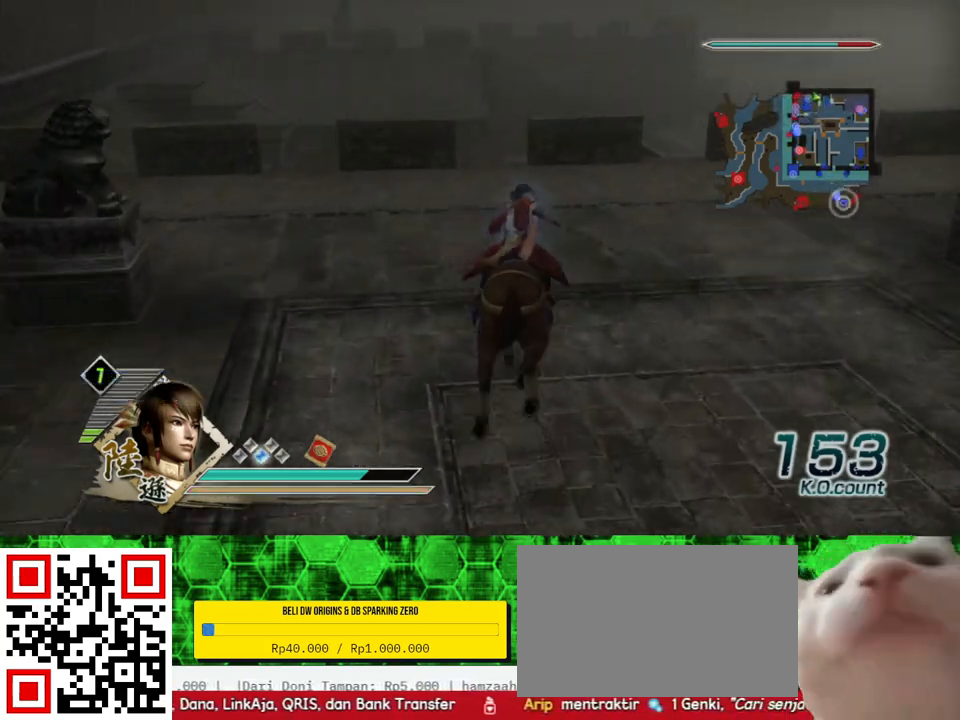
{"buttons": [], "left_stick": "up", "right_stick": "center", "events": []}
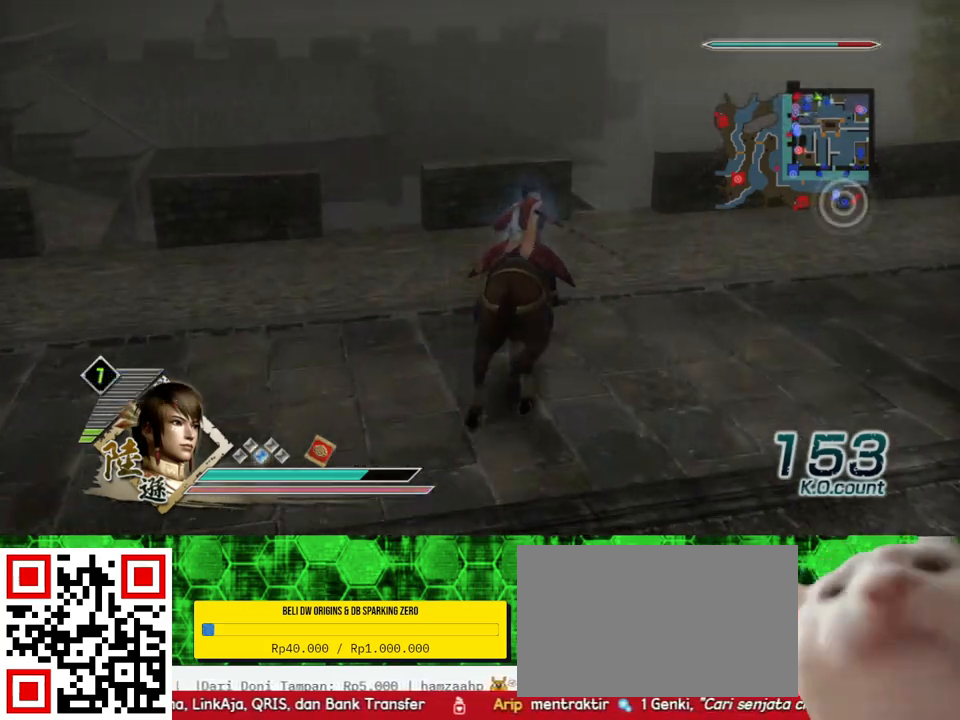
{"buttons": [], "left_stick": "up", "right_stick": "center", "events": []}
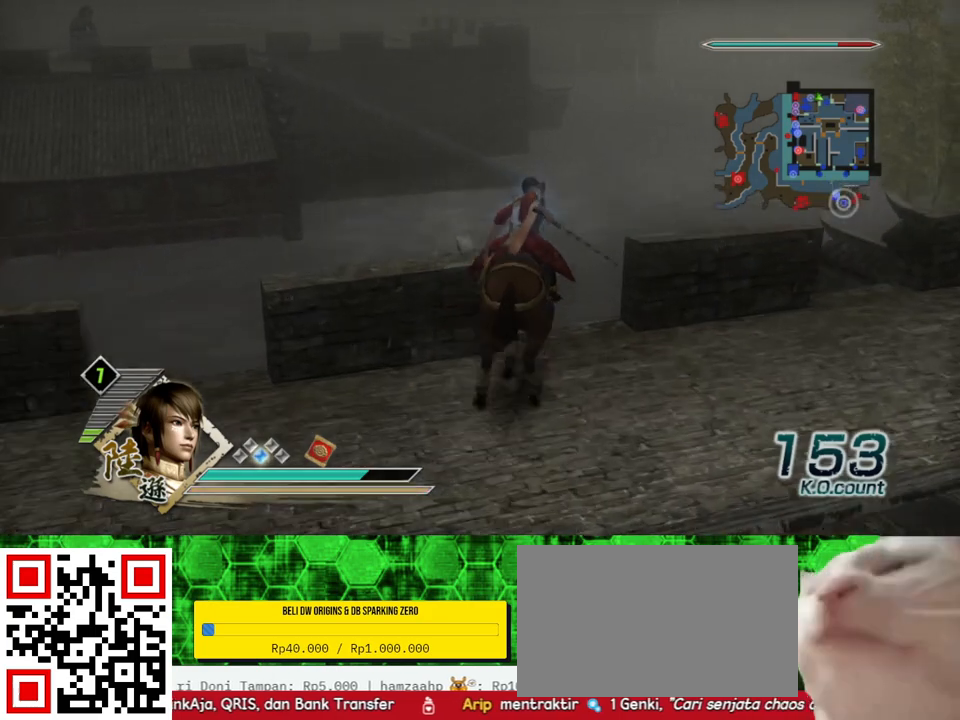
{"buttons": [], "left_stick": "up", "right_stick": "center", "events": []}
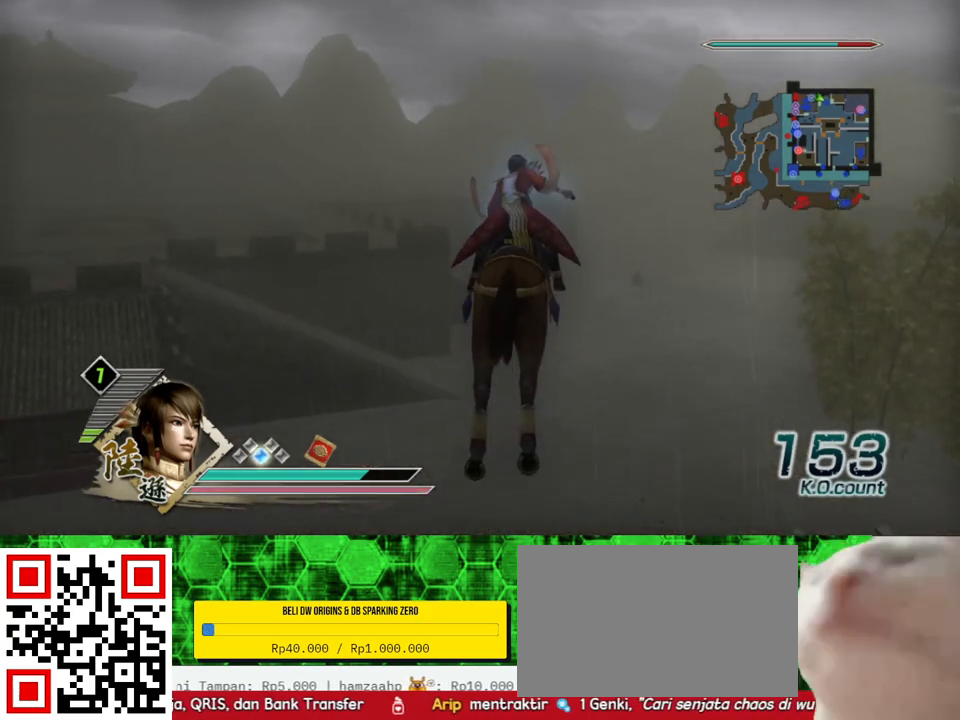
{"buttons": [], "left_stick": "up", "right_stick": "center", "events": []}
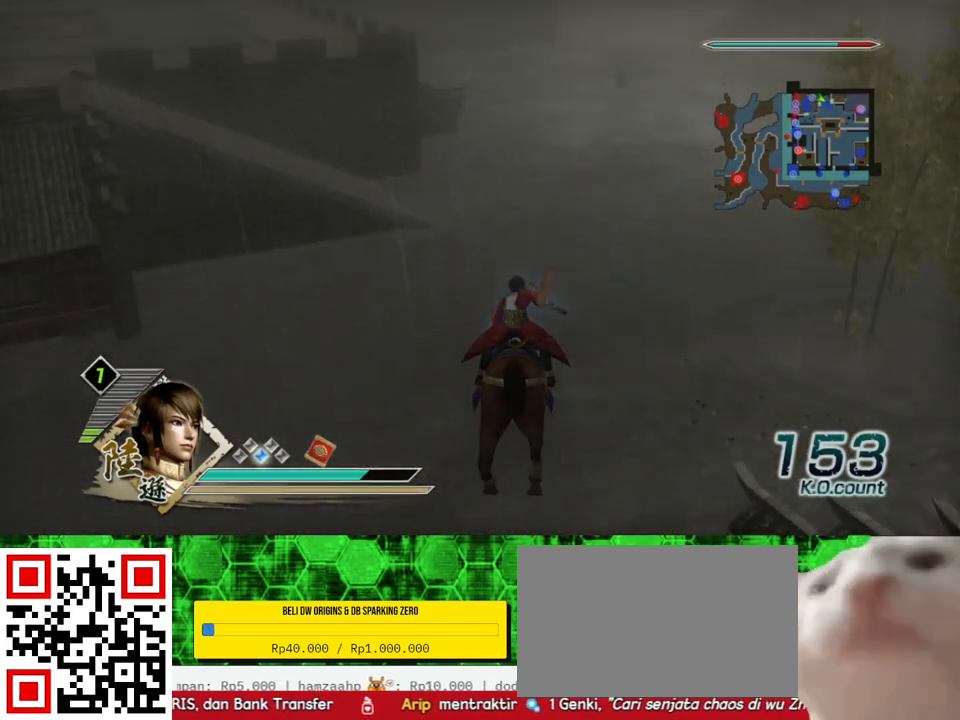
{"buttons": [], "left_stick": "up", "right_stick": "center", "events": []}
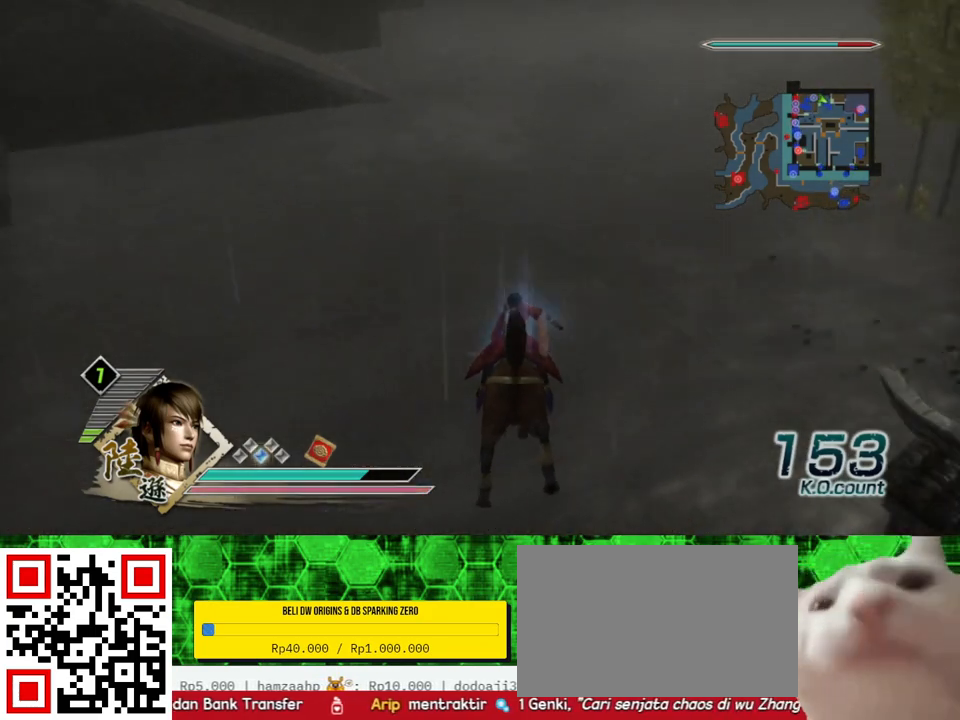
{"buttons": [], "left_stick": "up", "right_stick": "center", "events": []}
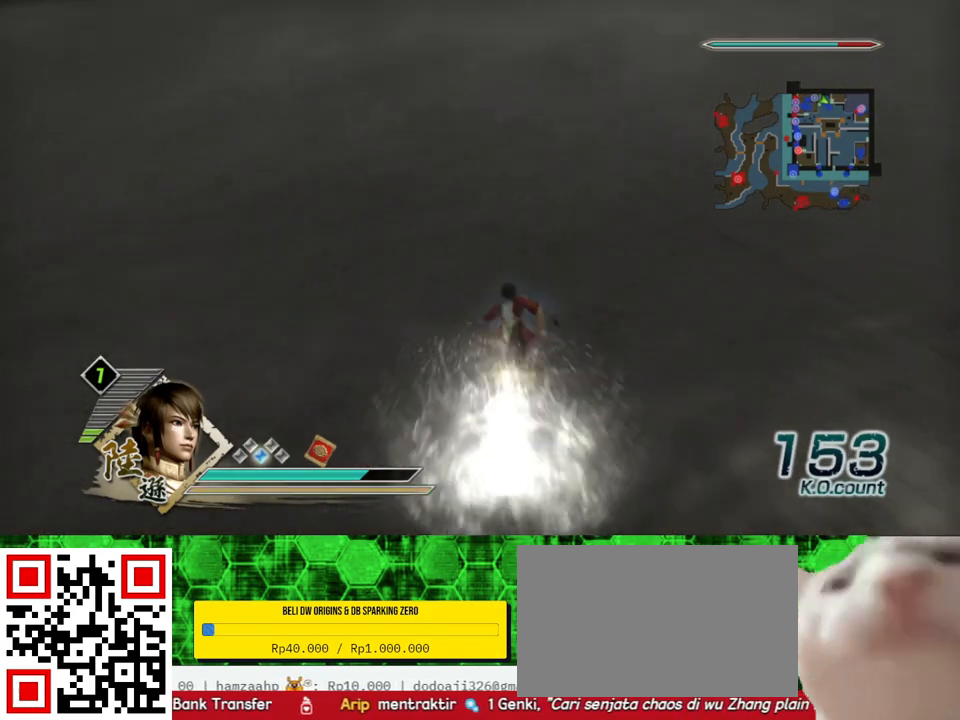
{"buttons": [], "left_stick": "up", "right_stick": "center", "events": []}
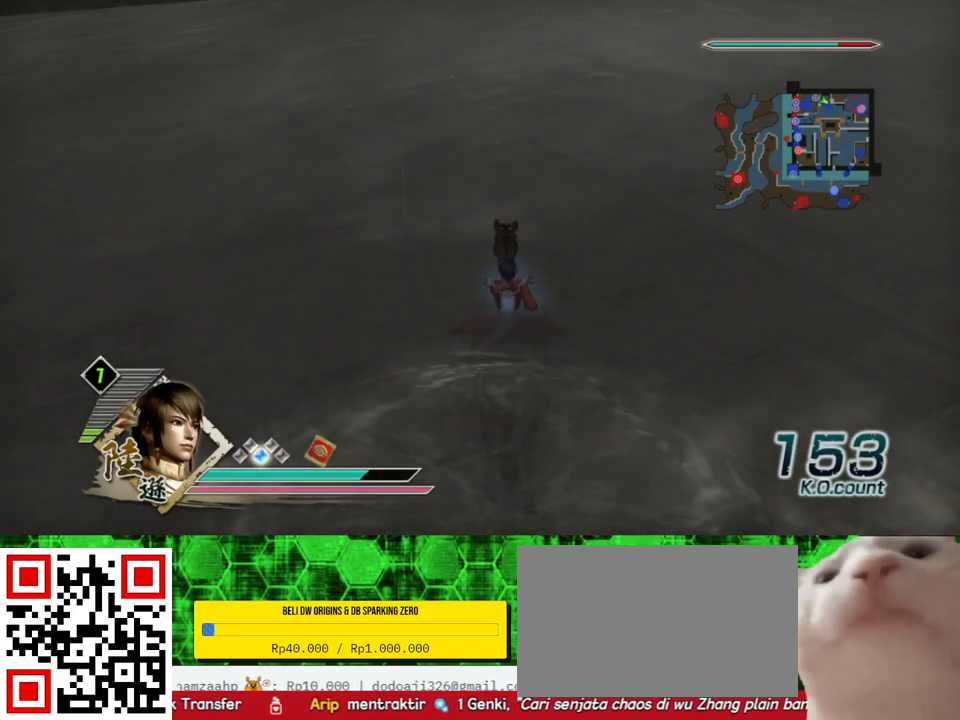
{"buttons": [], "left_stick": "up", "right_stick": "center", "events": []}
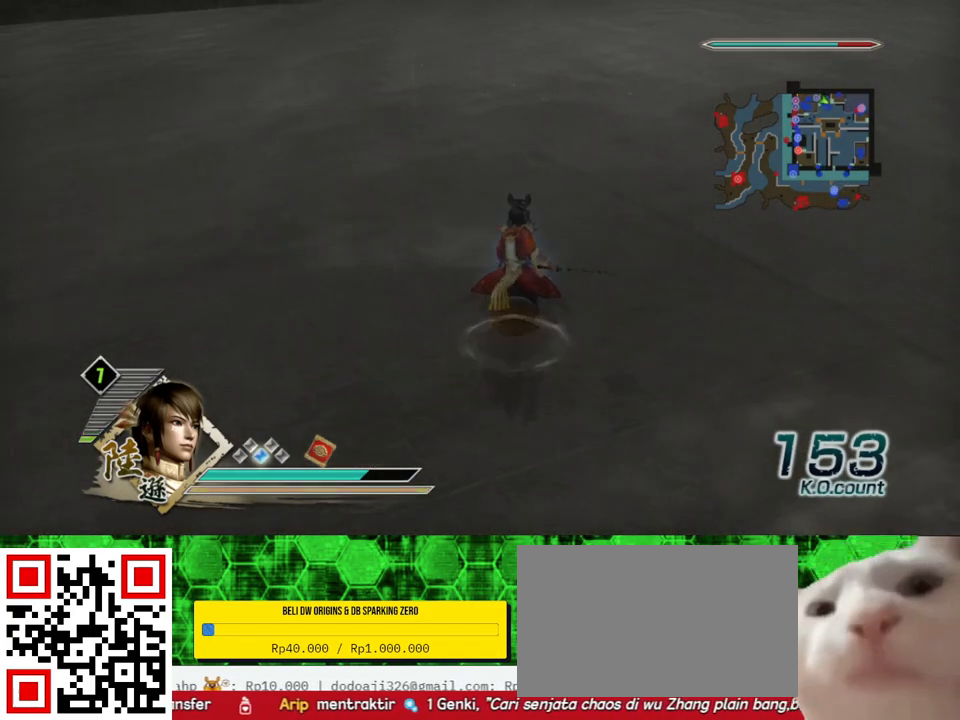
{"buttons": [], "left_stick": "up", "right_stick": "center", "events": [[100, "right_stick", "down"], [267, "right_stick", "center"]]}
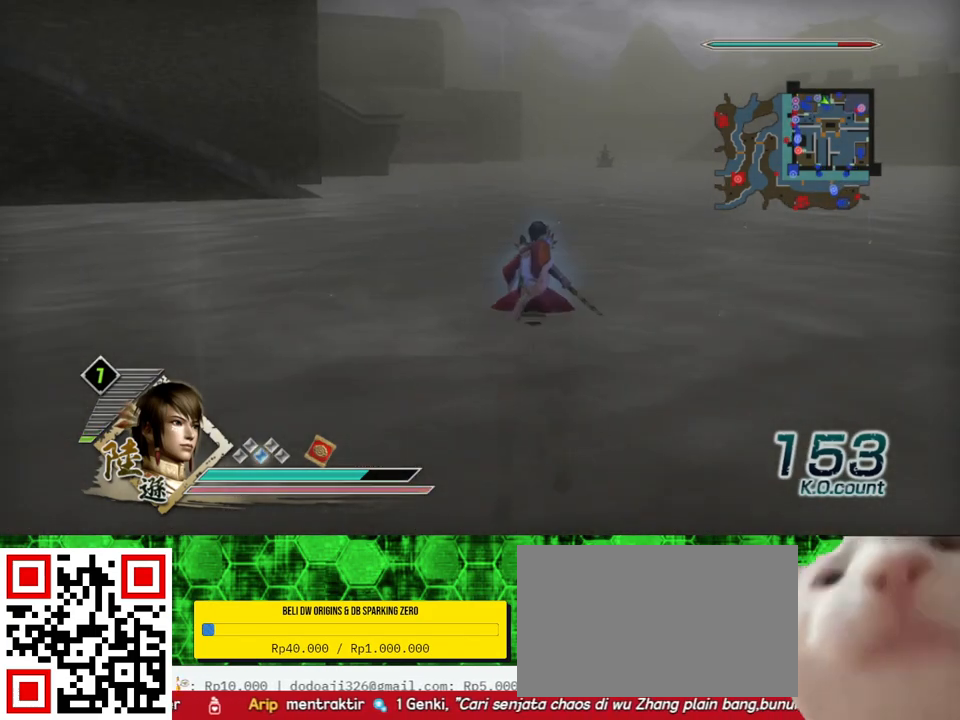
{"buttons": [], "left_stick": "up", "right_stick": "center", "events": []}